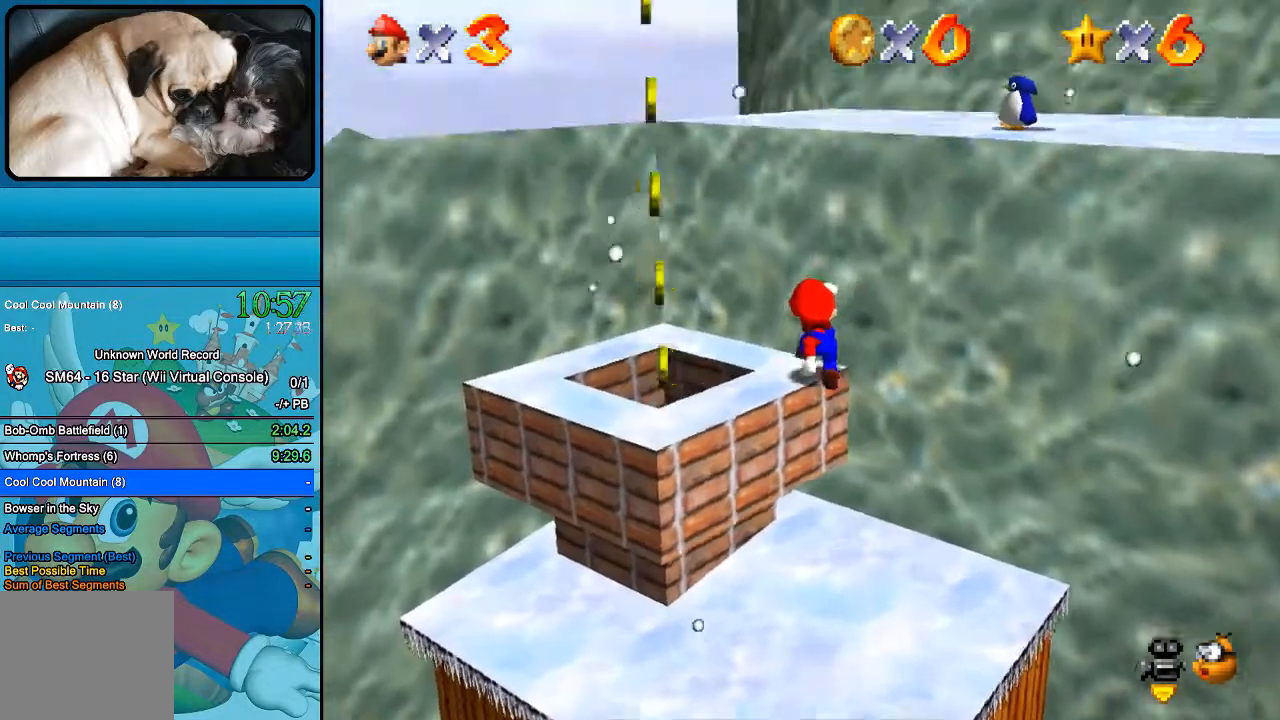
Gameplay with a controller (Xbox layout); each line is a JSON object with the inputs held at the frame after it (dt_ms = milliseconds from this image to that frame). "events" lists button and stick changes between this image and that frame as [ms after this image, input, new state], when the widget could be followed in between. Not read: L1 L3 R1 R3.
{"dt_ms": 500, "buttons": [], "left_stick": "down-left", "right_stick": "center", "events": [[200, "left_stick", "center"], [433, "left_stick", "down-left"]]}
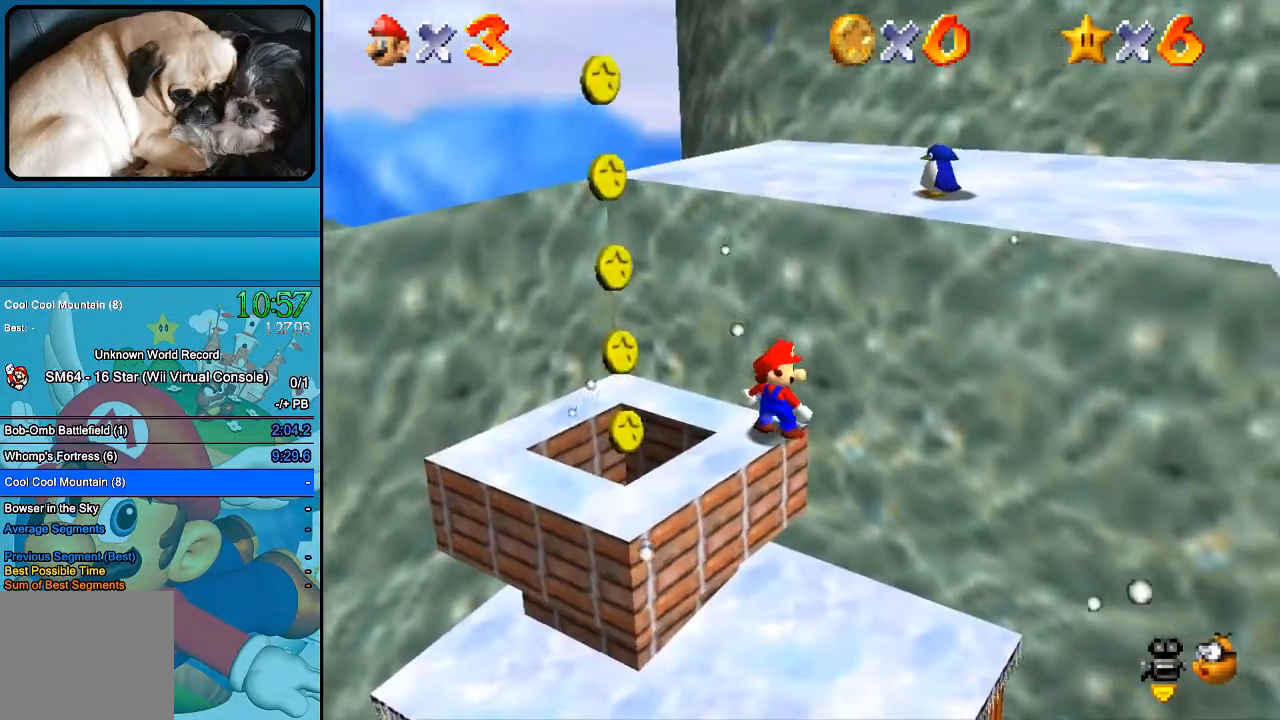
{"dt_ms": 500, "buttons": [], "left_stick": "down", "right_stick": "center", "events": [[400, "left_stick", "up-left"], [500, "left_stick", "down"]]}
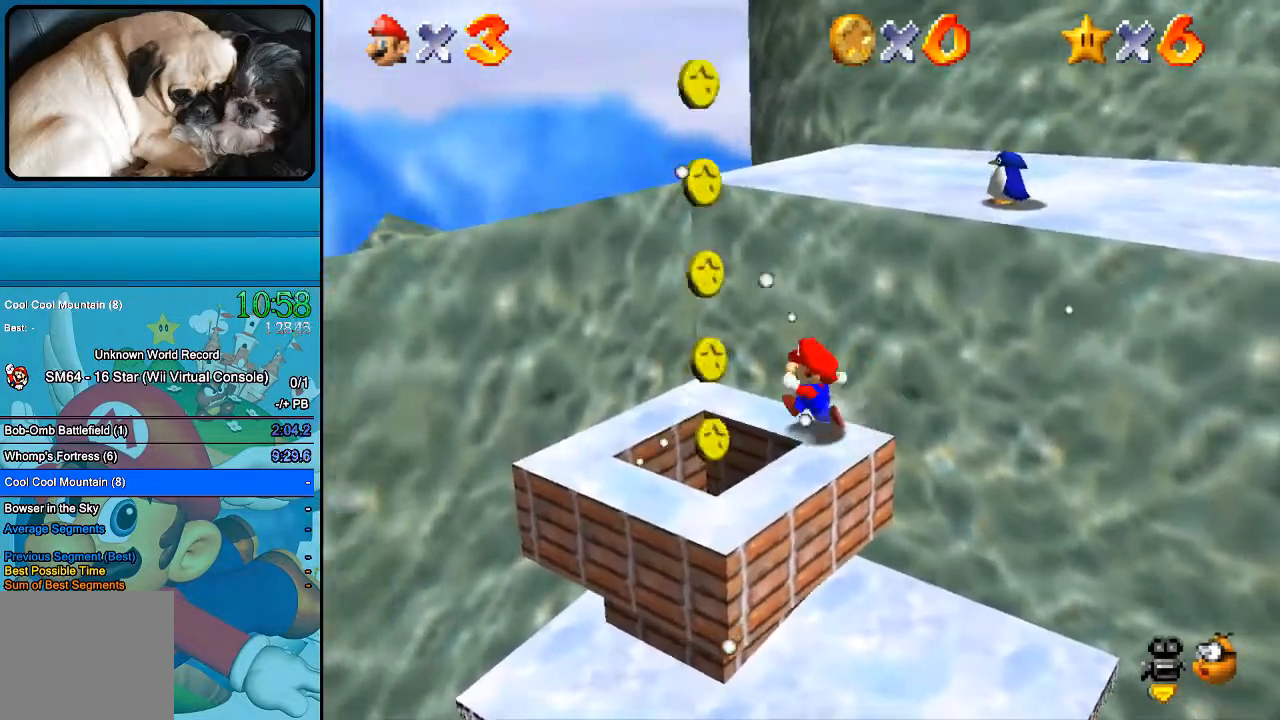
{"dt_ms": 500, "buttons": ["B"], "left_stick": "up-right", "right_stick": "center", "events": [[167, "left_stick", "down-right"], [333, "left_stick", "right"], [433, "B", "down"], [433, "left_stick", "up-right"]]}
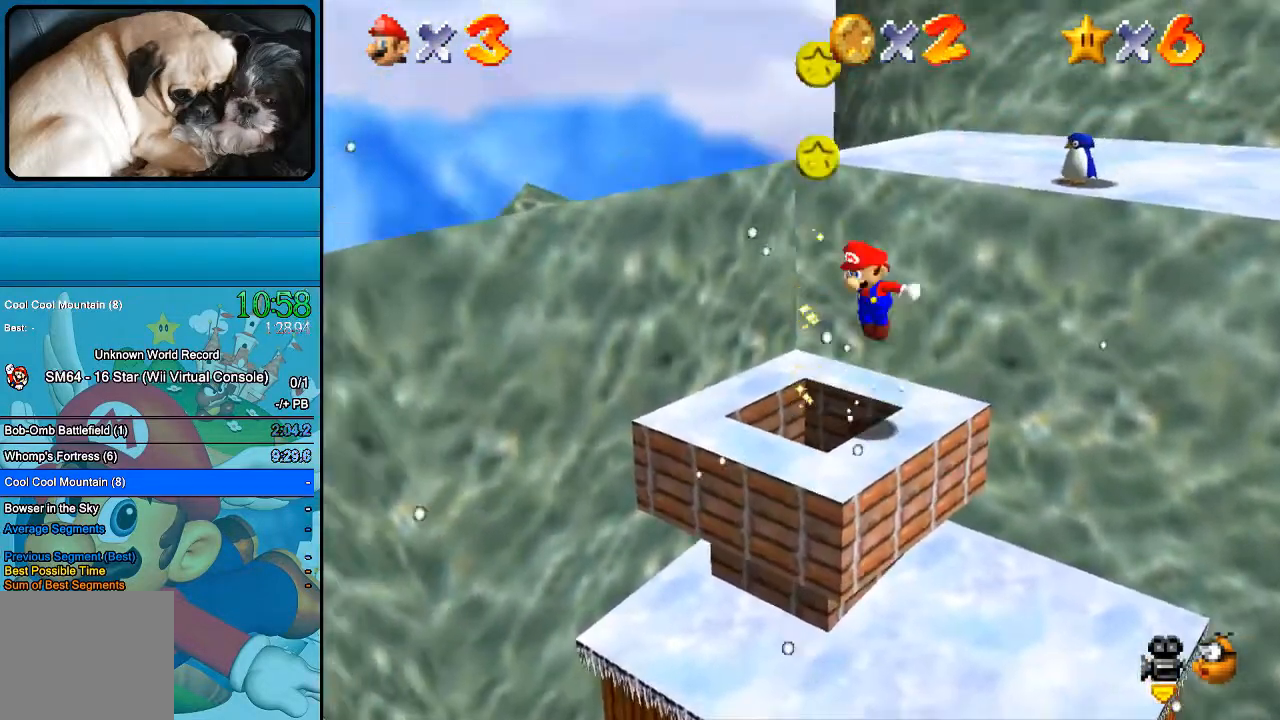
{"dt_ms": 500, "buttons": ["B"], "left_stick": "down-right", "right_stick": "center", "events": [[233, "left_stick", "right"], [333, "left_stick", "down-right"]]}
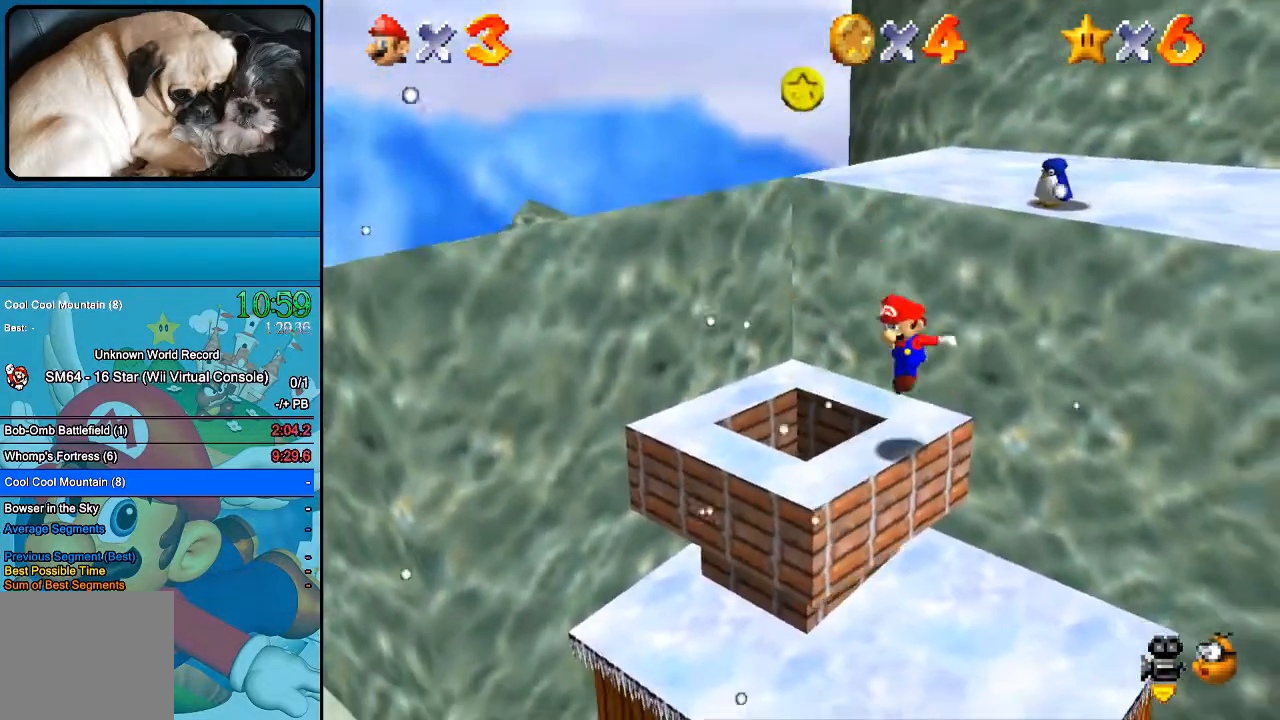
{"dt_ms": 500, "buttons": [], "left_stick": "center", "right_stick": "center", "events": [[33, "B", "up"], [33, "left_stick", "center"], [333, "left_stick", "up"], [500, "left_stick", "center"]]}
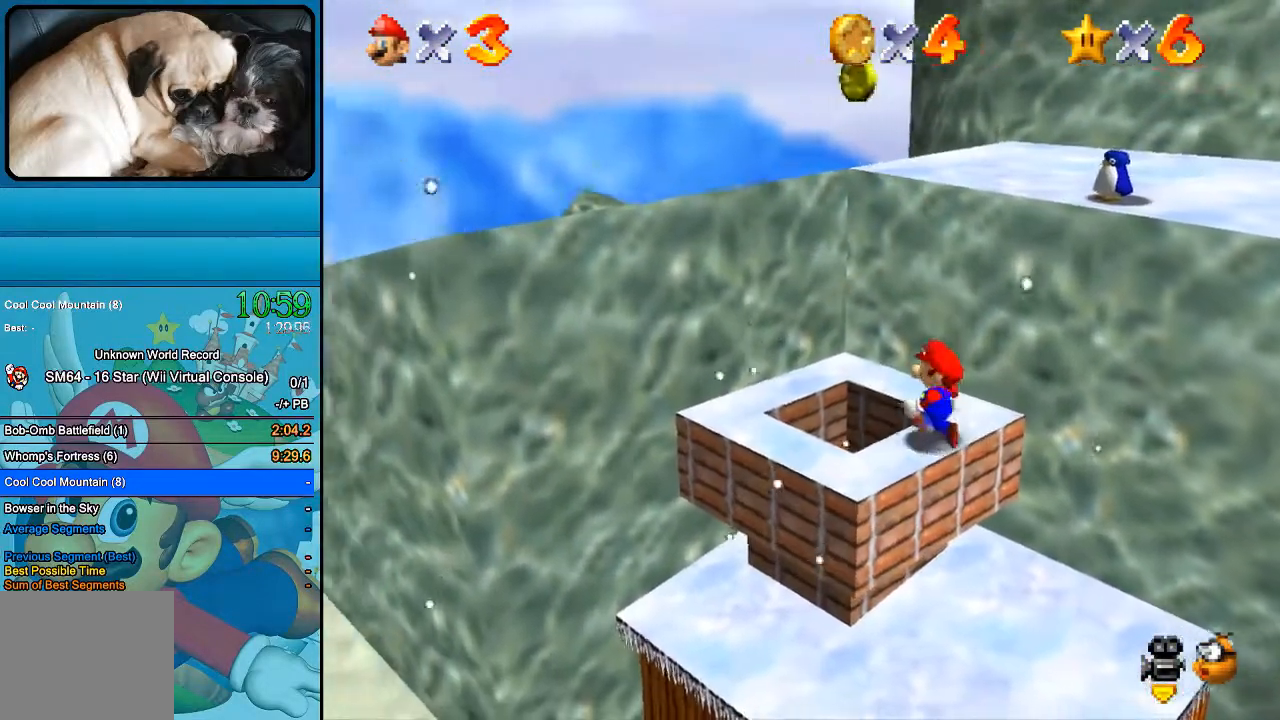
{"dt_ms": 500, "buttons": ["B"], "left_stick": "right", "right_stick": "center", "events": [[233, "B", "down"], [233, "left_stick", "right"]]}
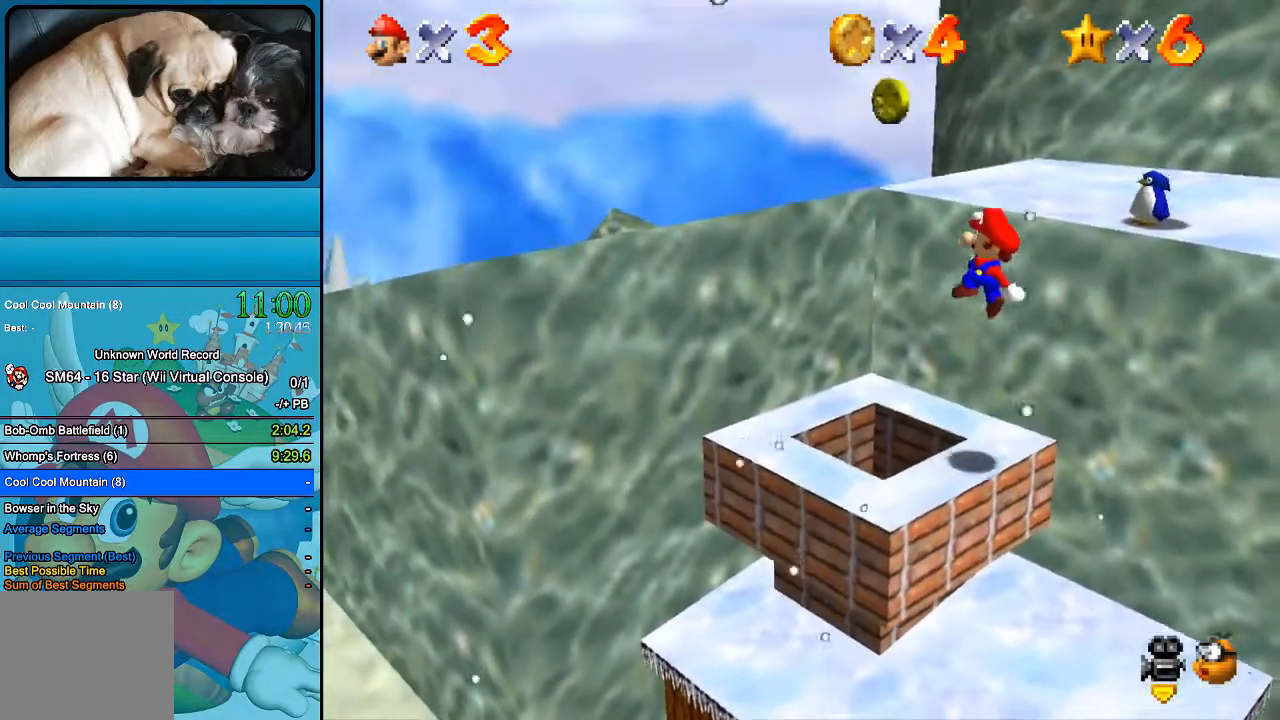
{"dt_ms": 1000, "buttons": ["B"], "left_stick": "up", "right_stick": "center"}
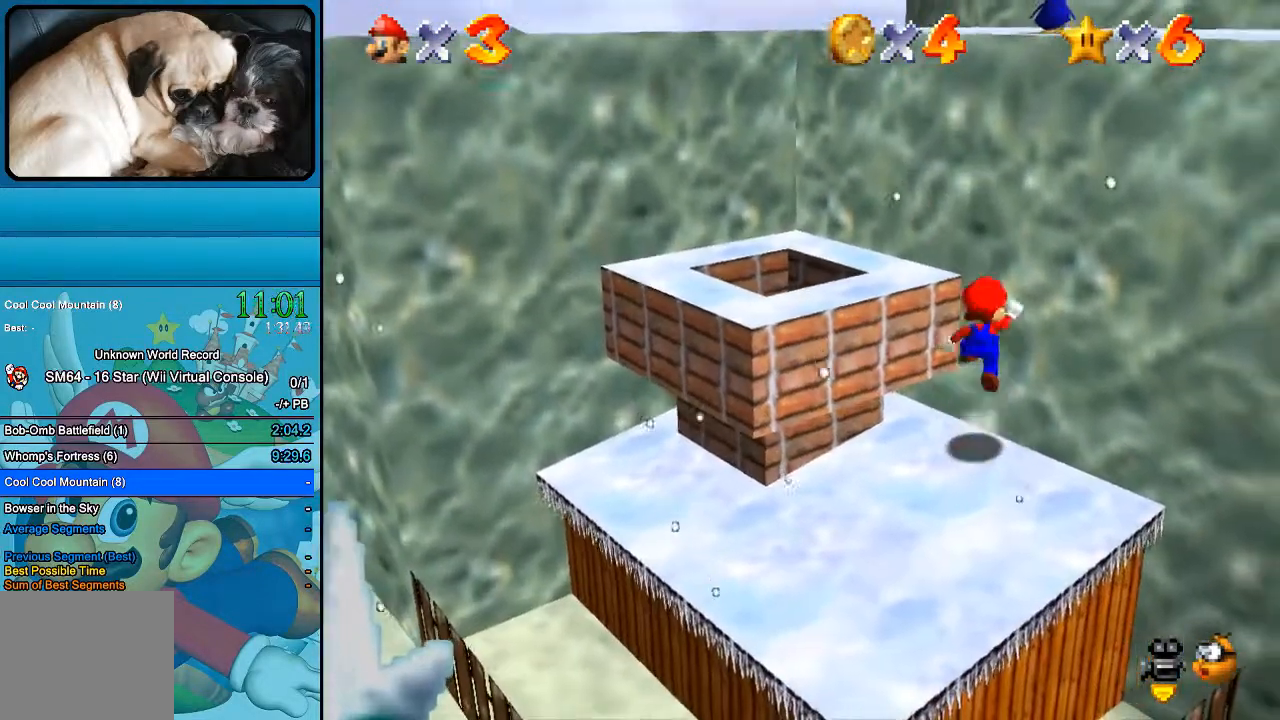
{"dt_ms": 500, "buttons": ["B"], "left_stick": "up", "right_stick": "center", "events": [[167, "left_stick", "up-left"], [500, "left_stick", "up"]]}
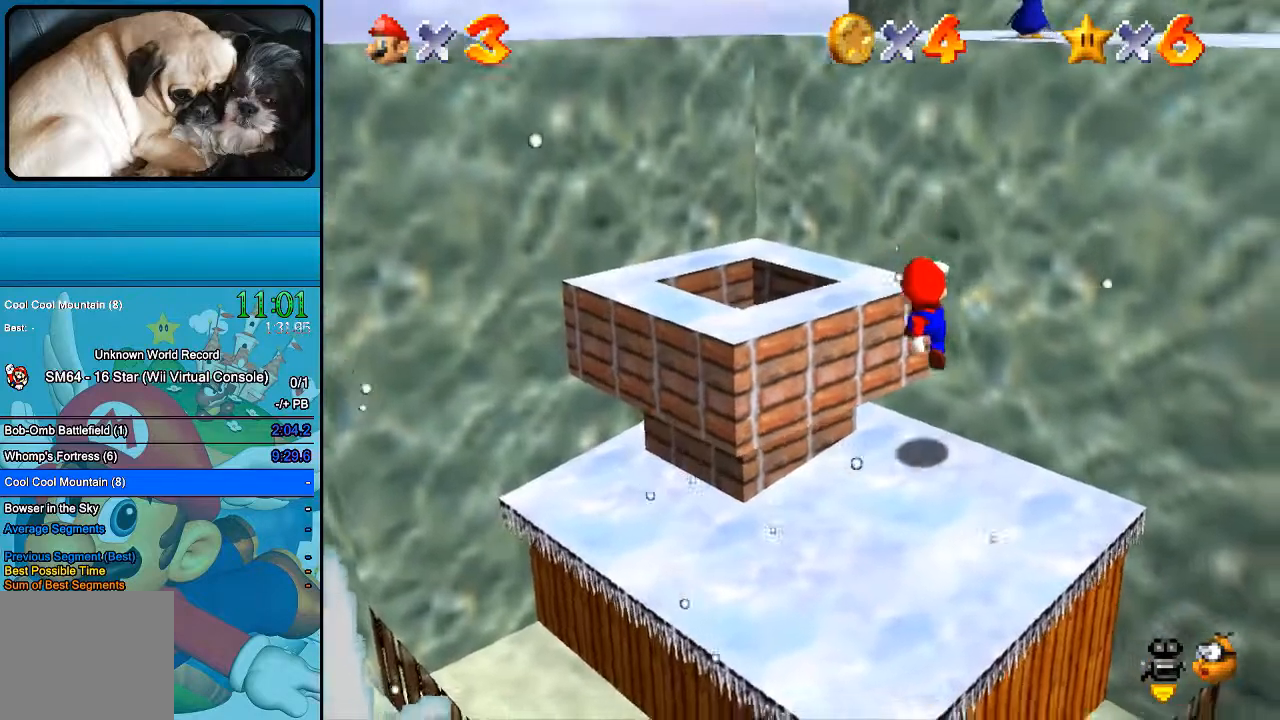
{"dt_ms": 500, "buttons": [], "left_stick": "up", "right_stick": "center", "events": [[267, "B", "up"]]}
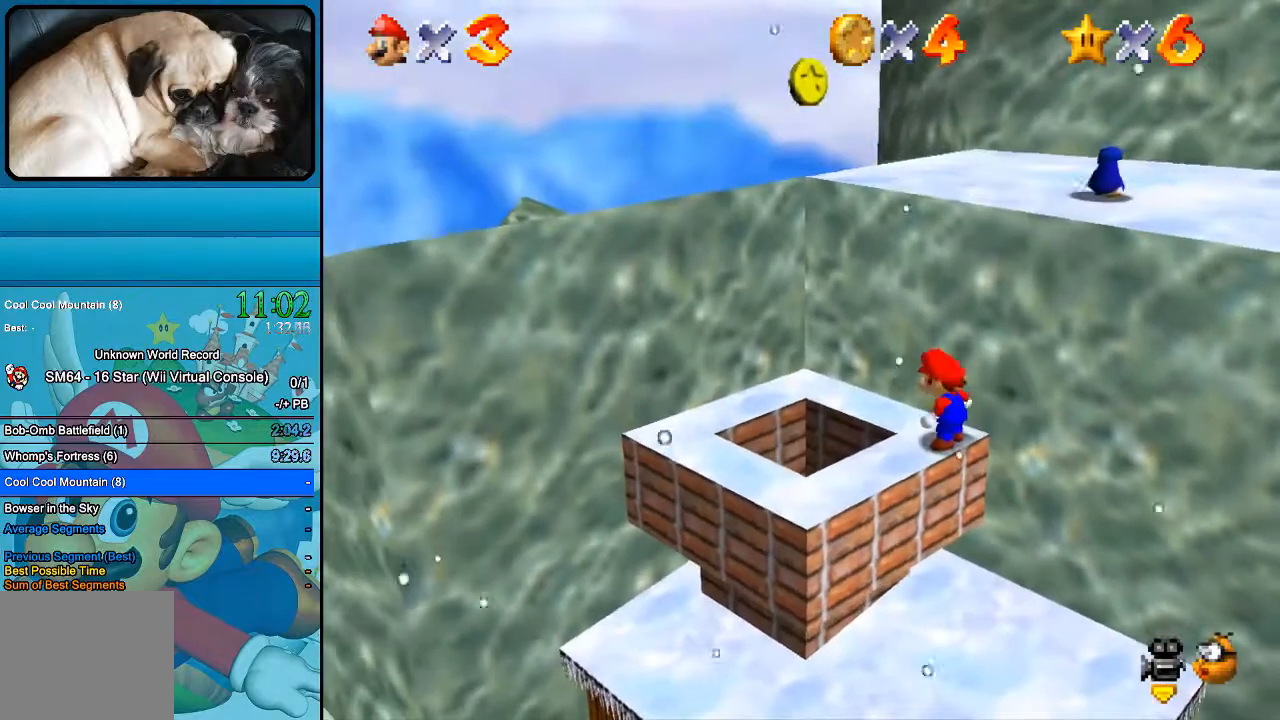
{"dt_ms": 1000, "buttons": ["B"], "left_stick": "up-right", "right_stick": "center"}
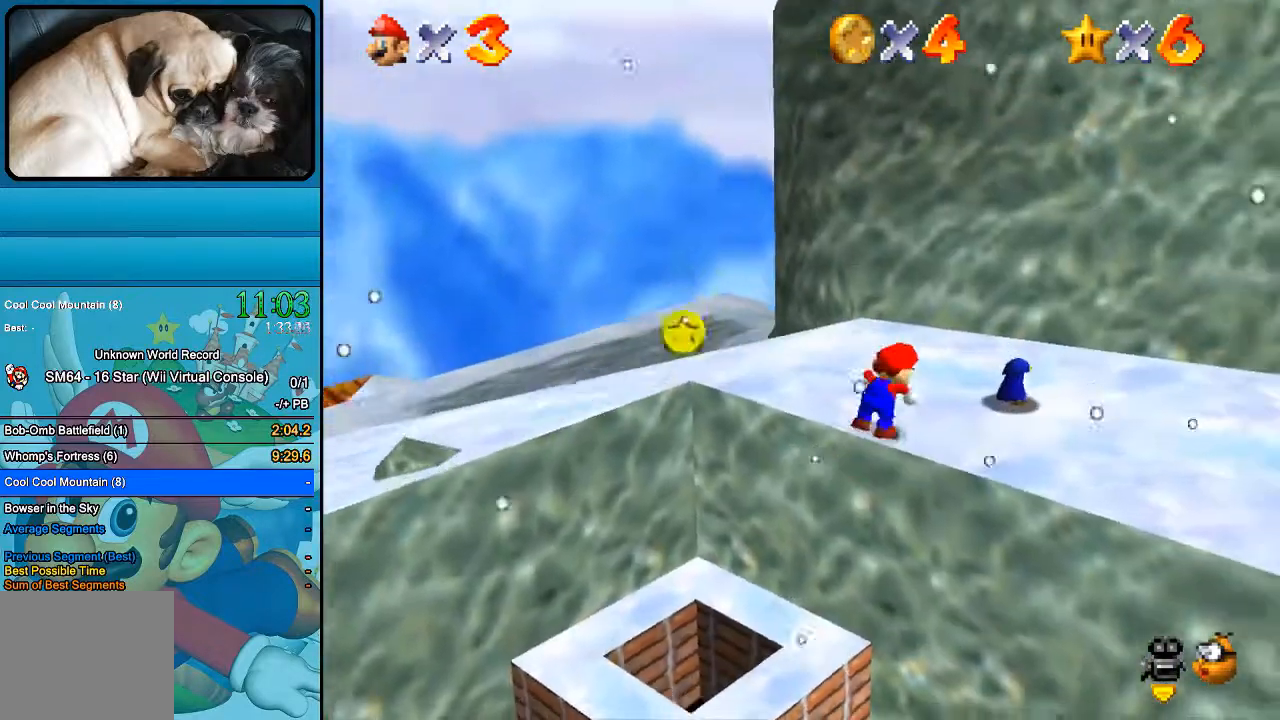
{"dt_ms": 500, "buttons": ["B"], "left_stick": "up-right", "right_stick": "center", "events": []}
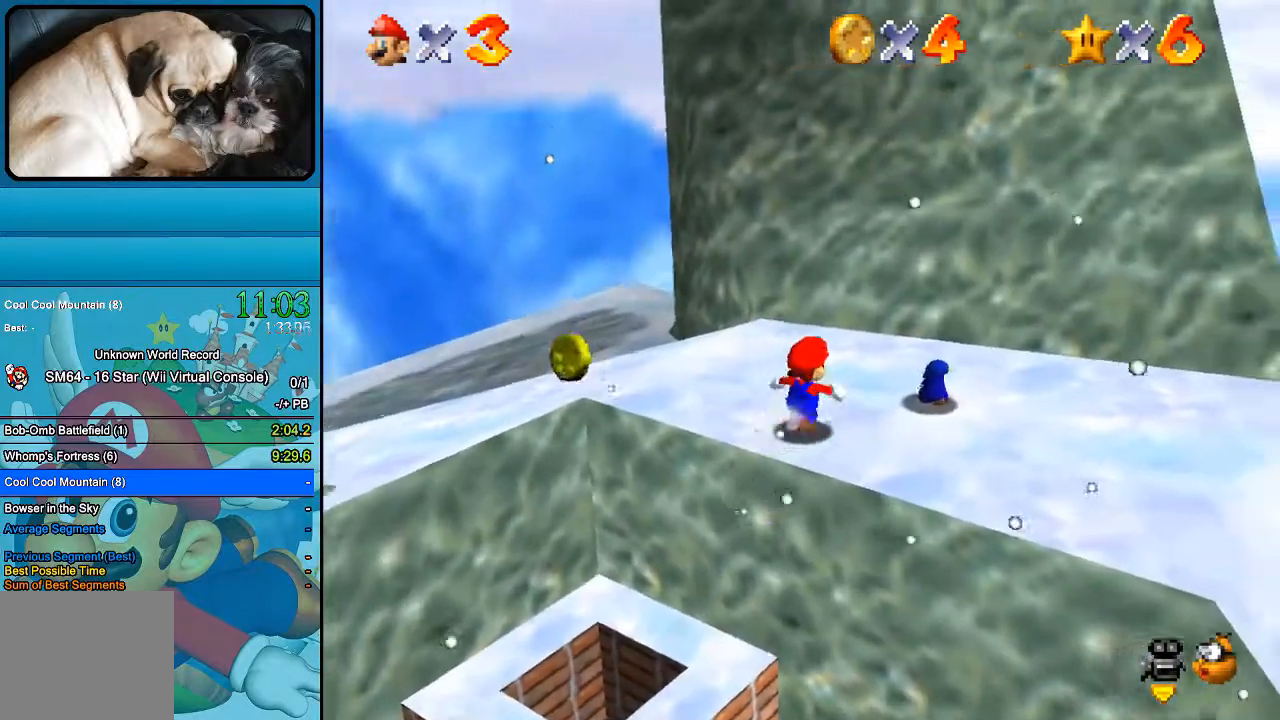
{"dt_ms": 500, "buttons": ["B"], "left_stick": "center", "right_stick": "center", "events": [[267, "A", "down"], [300, "left_stick", "center"], [433, "A", "up"]]}
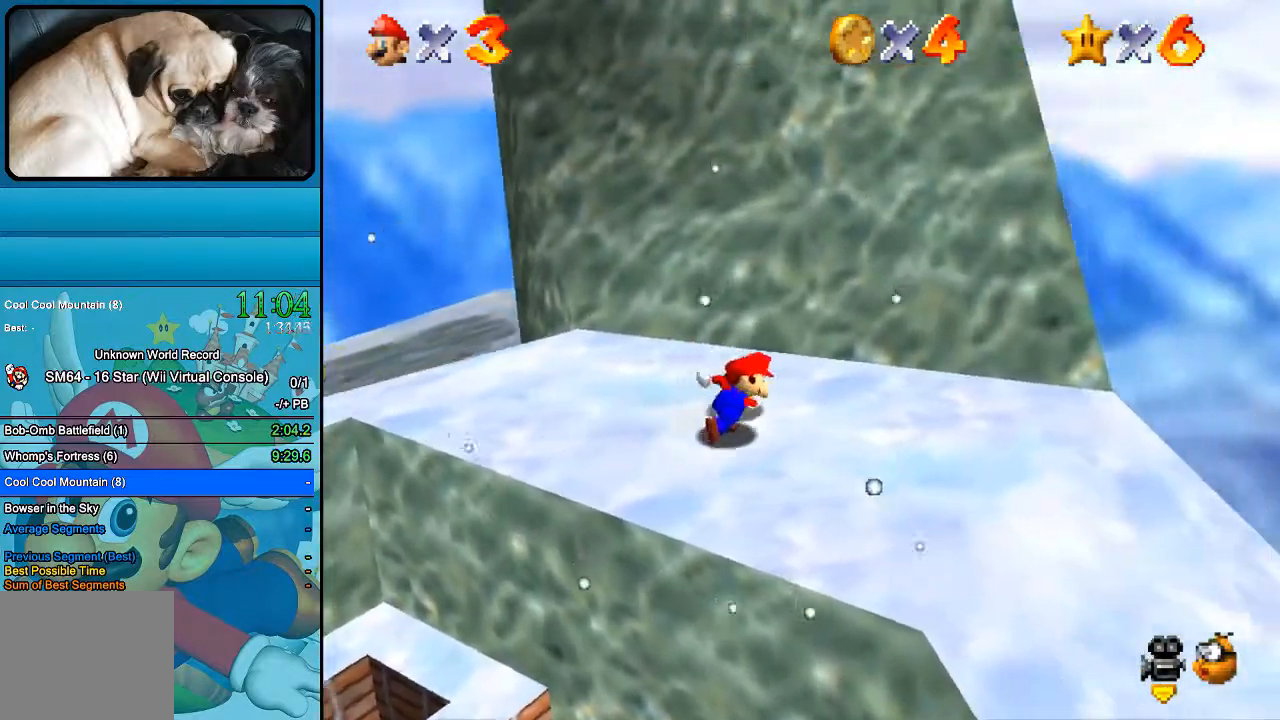
{"dt_ms": 500, "buttons": [], "left_stick": "up-left", "right_stick": "center", "events": [[200, "left_stick", "up"], [267, "left_stick", "up-left"], [500, "B", "up"]]}
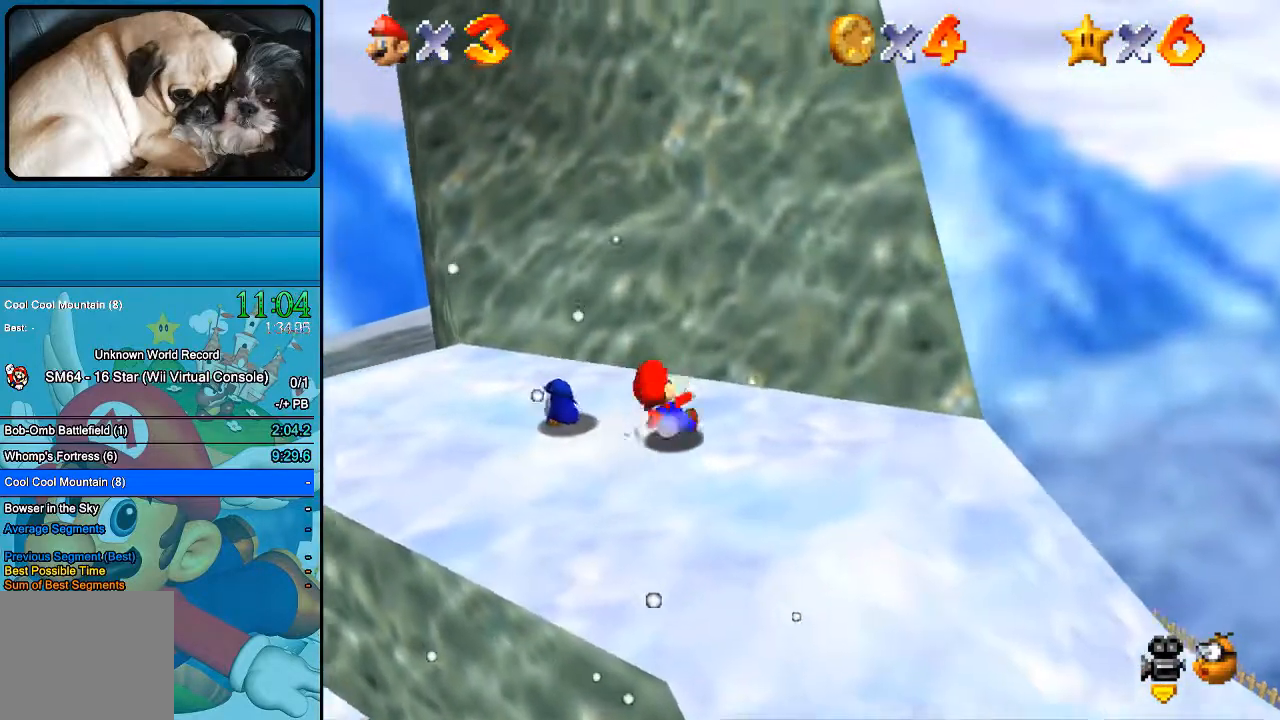
{"dt_ms": 500, "buttons": [], "left_stick": "left", "right_stick": "center", "events": [[133, "left_stick", "left"]]}
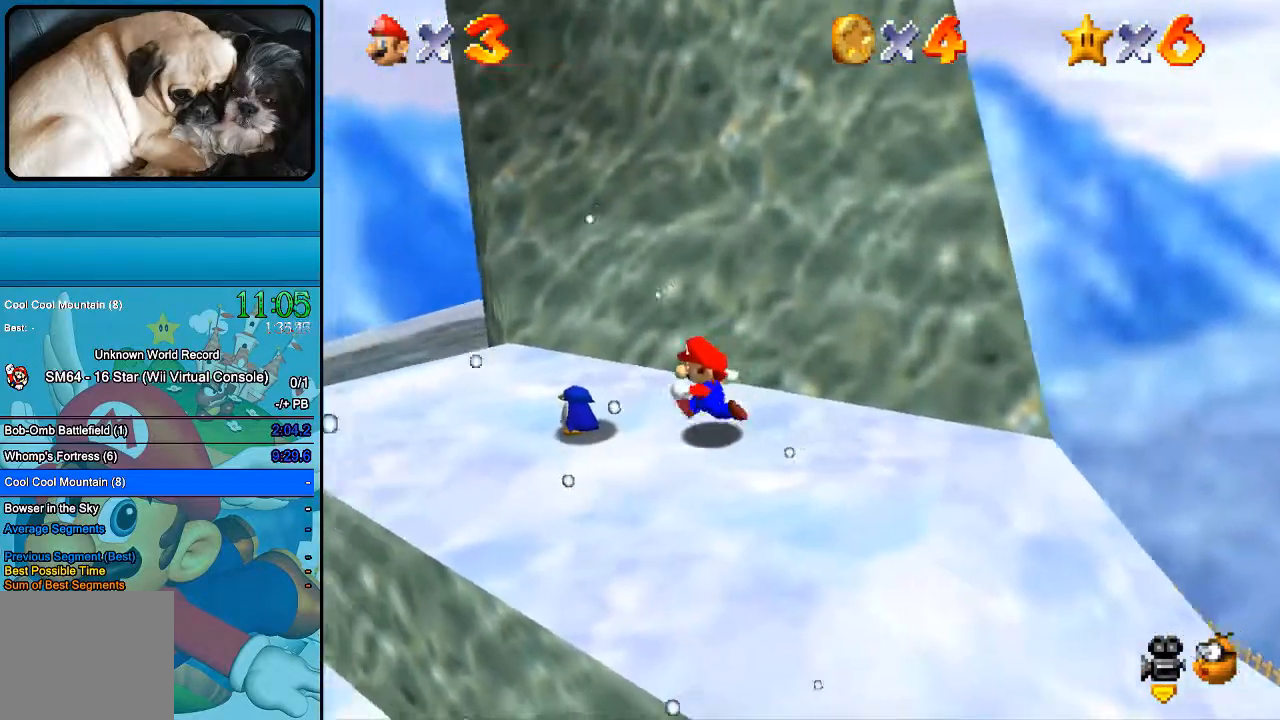
{"dt_ms": 500, "buttons": [], "left_stick": "up-left", "right_stick": "center", "events": [[133, "left_stick", "up-left"], [267, "A", "down"], [433, "A", "up"]]}
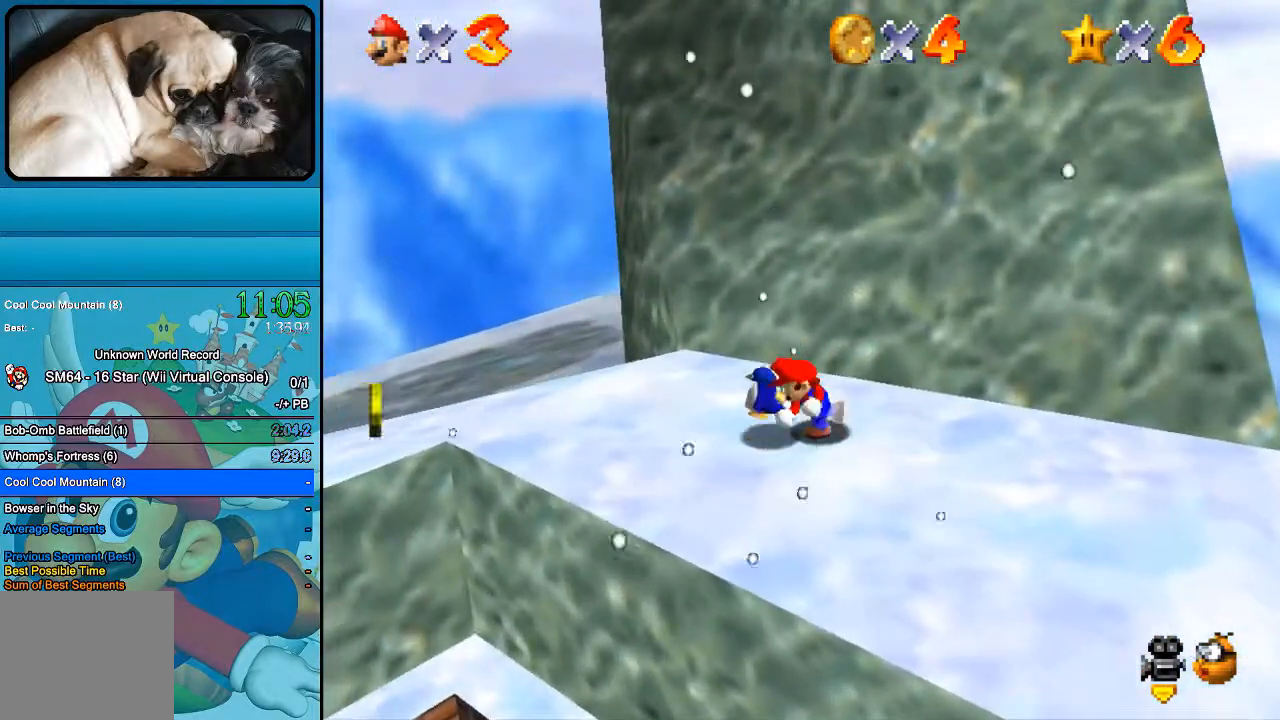
{"dt_ms": 500, "buttons": [], "left_stick": "down-right", "right_stick": "center", "events": [[267, "left_stick", "center"], [367, "left_stick", "down-right"]]}
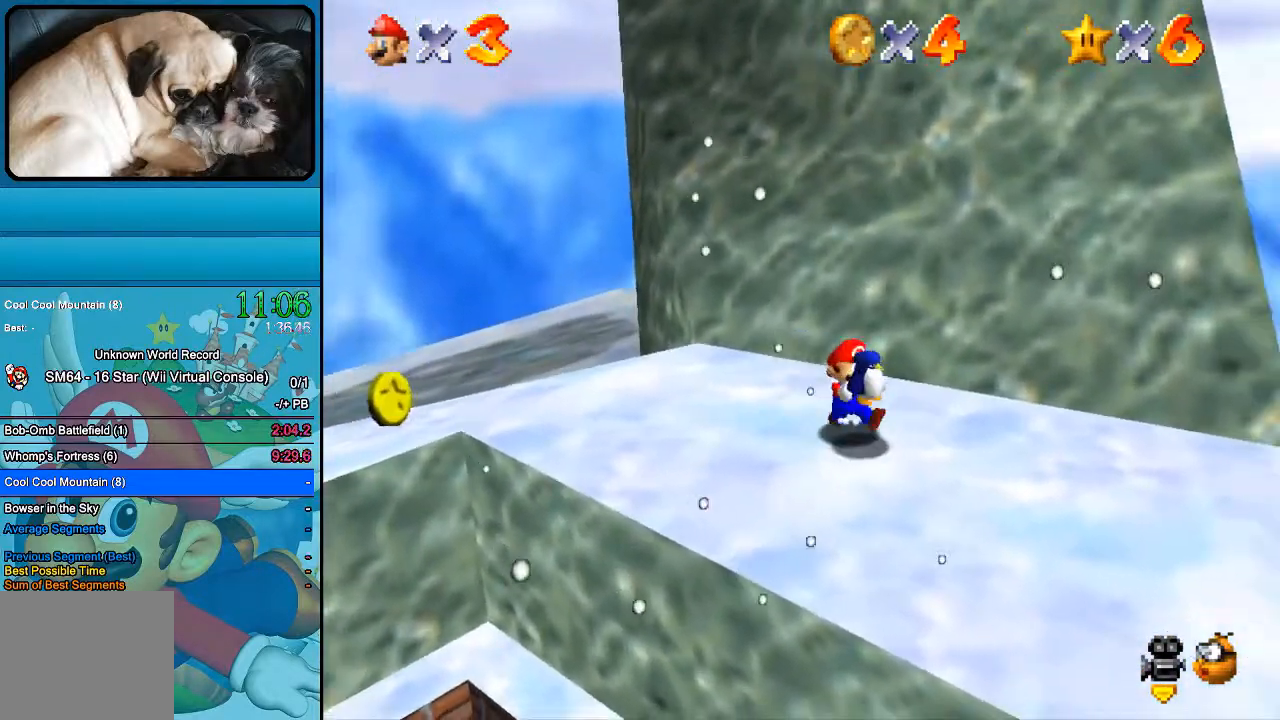
{"dt_ms": 500, "buttons": [], "left_stick": "down-right", "right_stick": "center", "events": []}
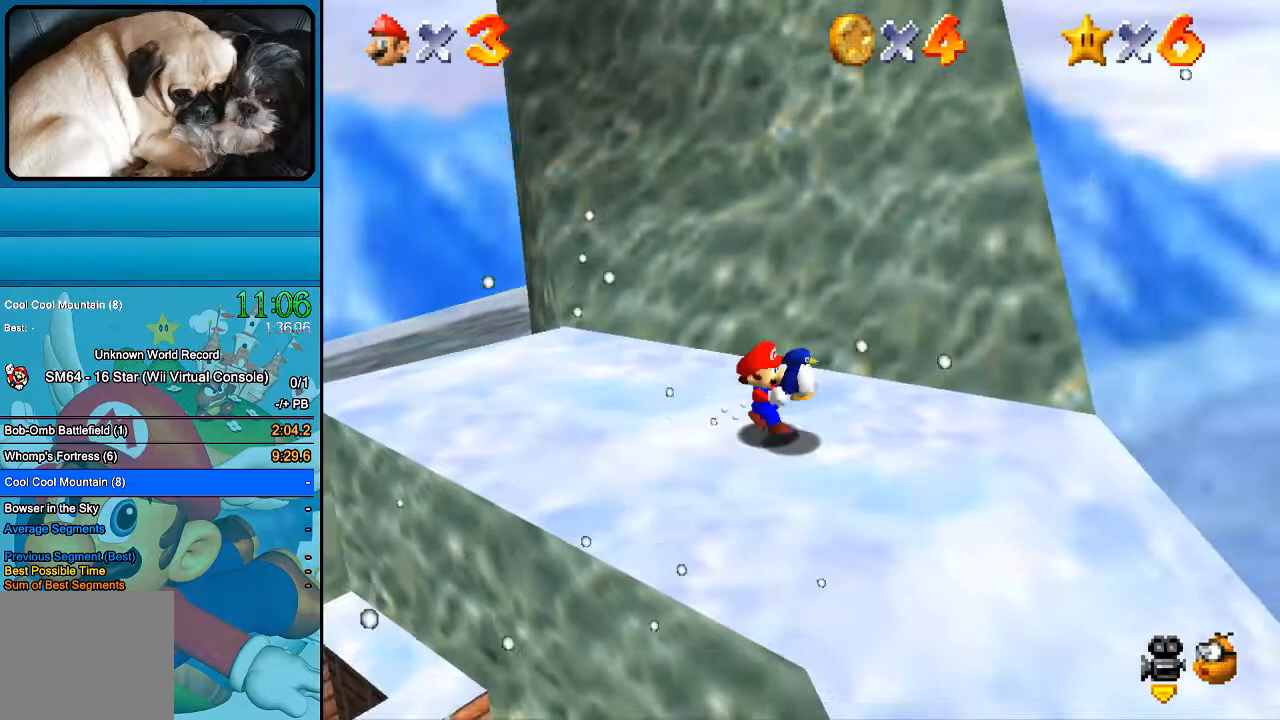
{"dt_ms": 500, "buttons": ["B"], "left_stick": "down-right", "right_stick": "center", "events": [[500, "B", "down"]]}
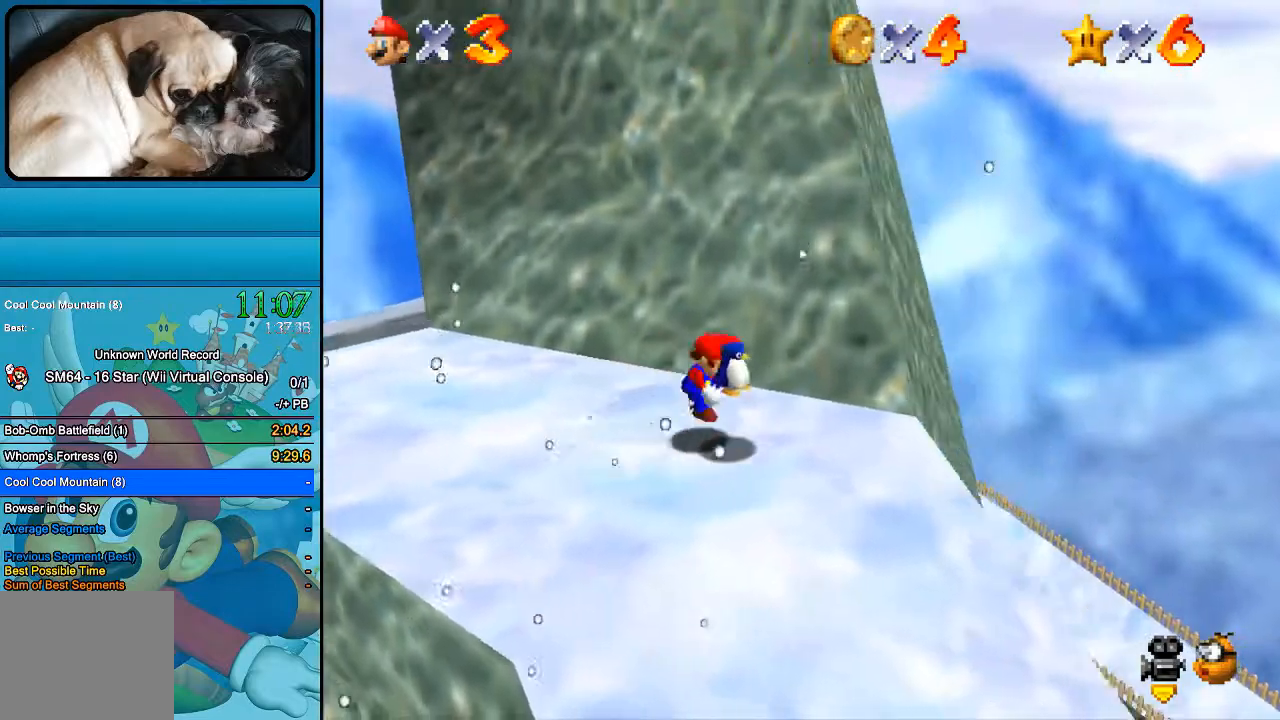
{"dt_ms": 500, "buttons": [], "left_stick": "right", "right_stick": "center", "events": [[467, "left_stick", "right"], [500, "B", "up"]]}
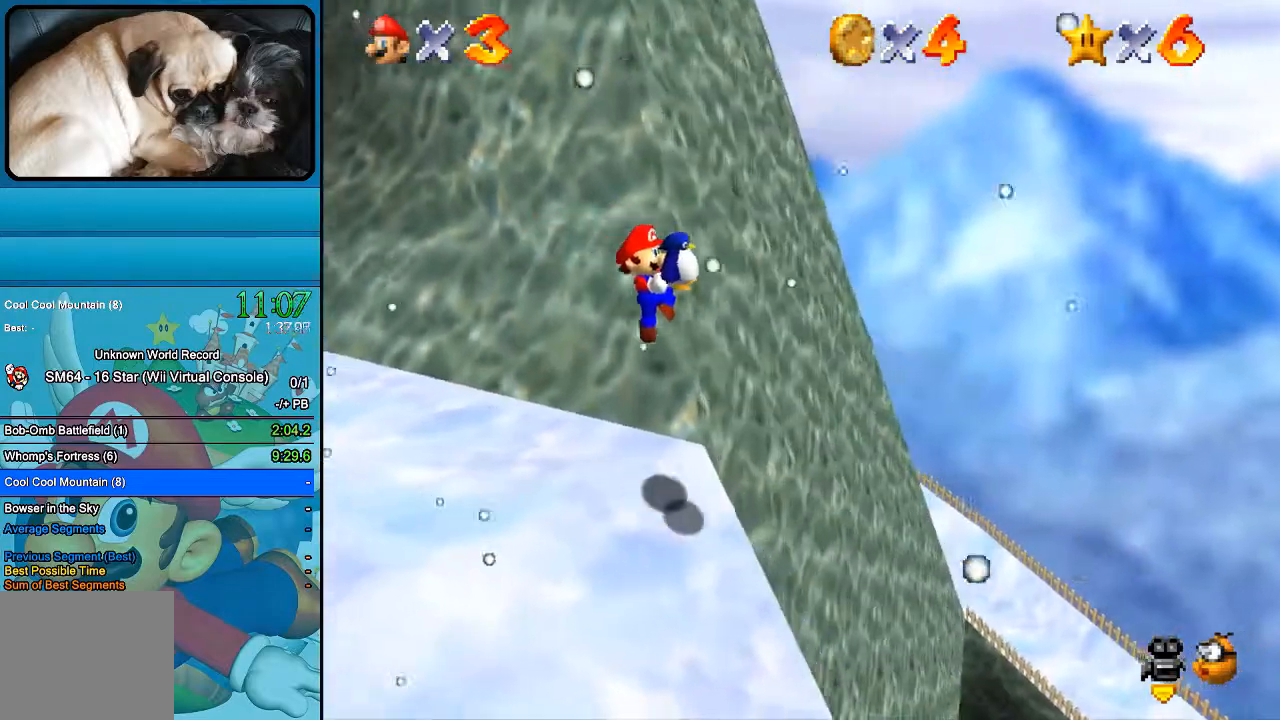
{"dt_ms": 500, "buttons": [], "left_stick": "up-left", "right_stick": "center", "events": [[100, "left_stick", "up-right"], [267, "left_stick", "up"], [400, "left_stick", "up-left"]]}
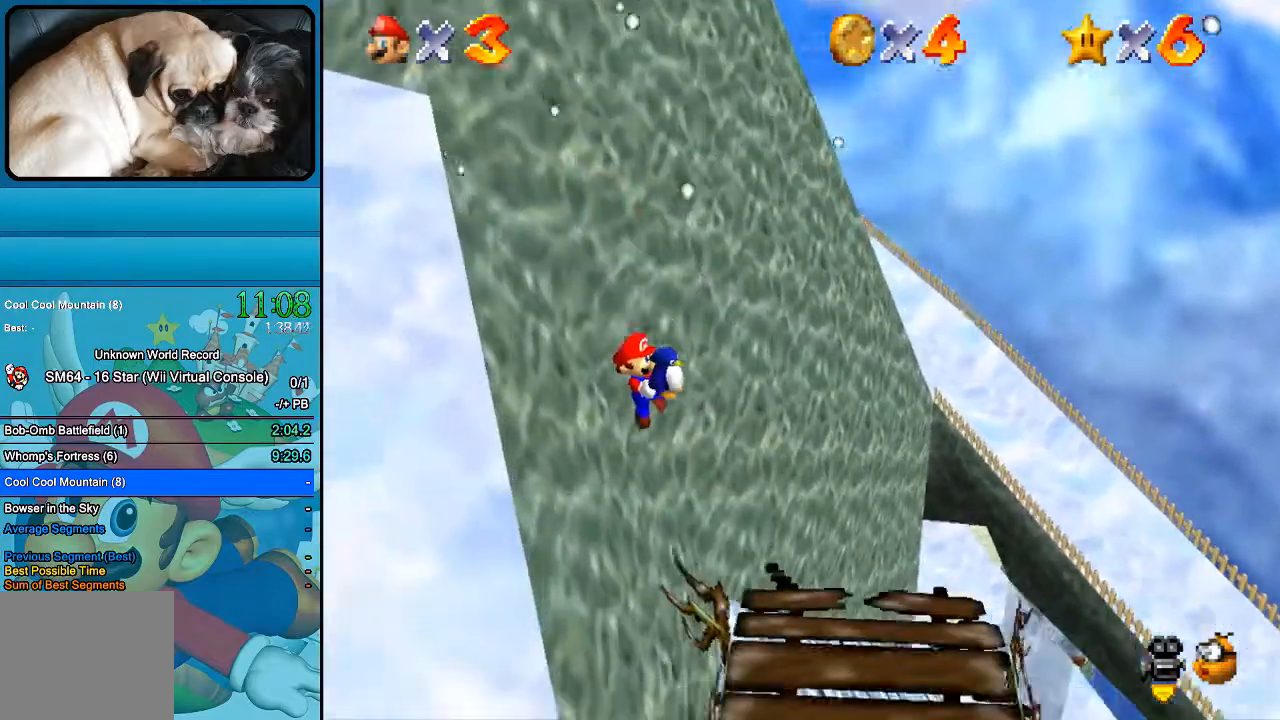
{"dt_ms": 500, "buttons": [], "left_stick": "center", "right_stick": "center", "events": [[400, "left_stick", "center"]]}
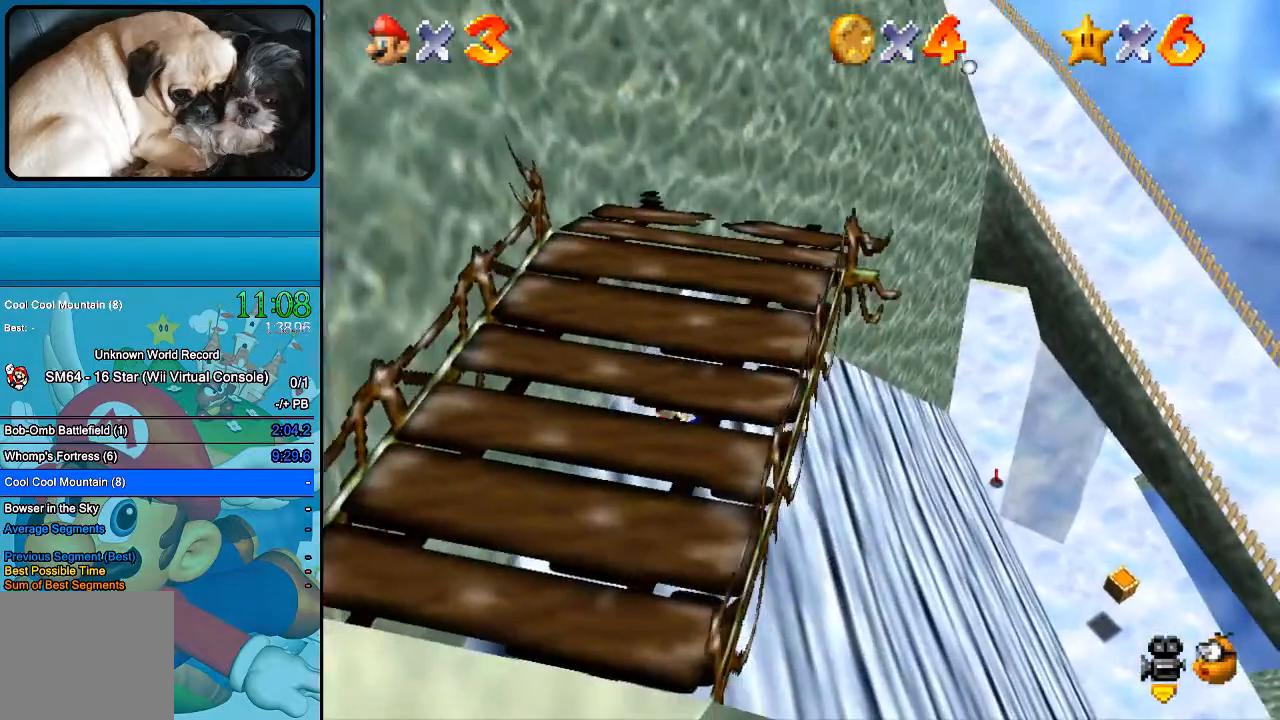
{"dt_ms": 500, "buttons": [], "left_stick": "center", "right_stick": "center", "events": [[100, "left_stick", "up-right"], [300, "left_stick", "right"], [467, "left_stick", "center"]]}
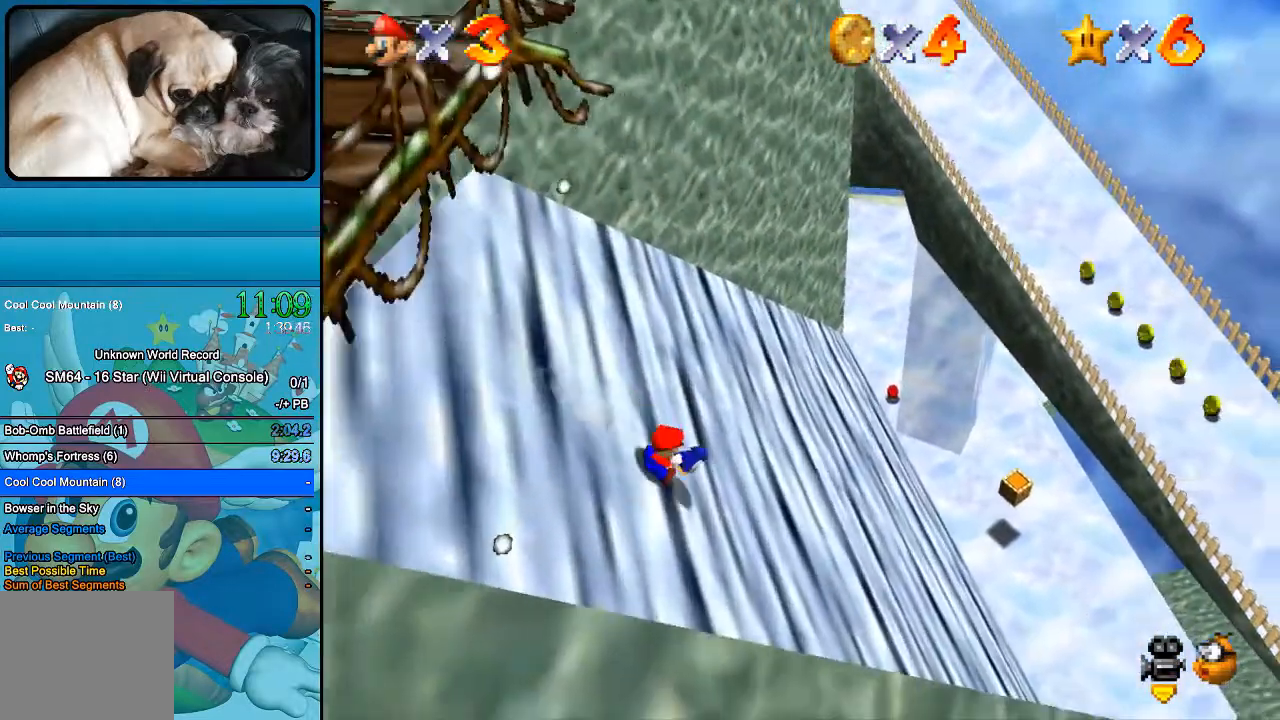
{"dt_ms": 500, "buttons": [], "left_stick": "left", "right_stick": "center", "events": [[100, "left_stick", "up-left"], [400, "left_stick", "left"]]}
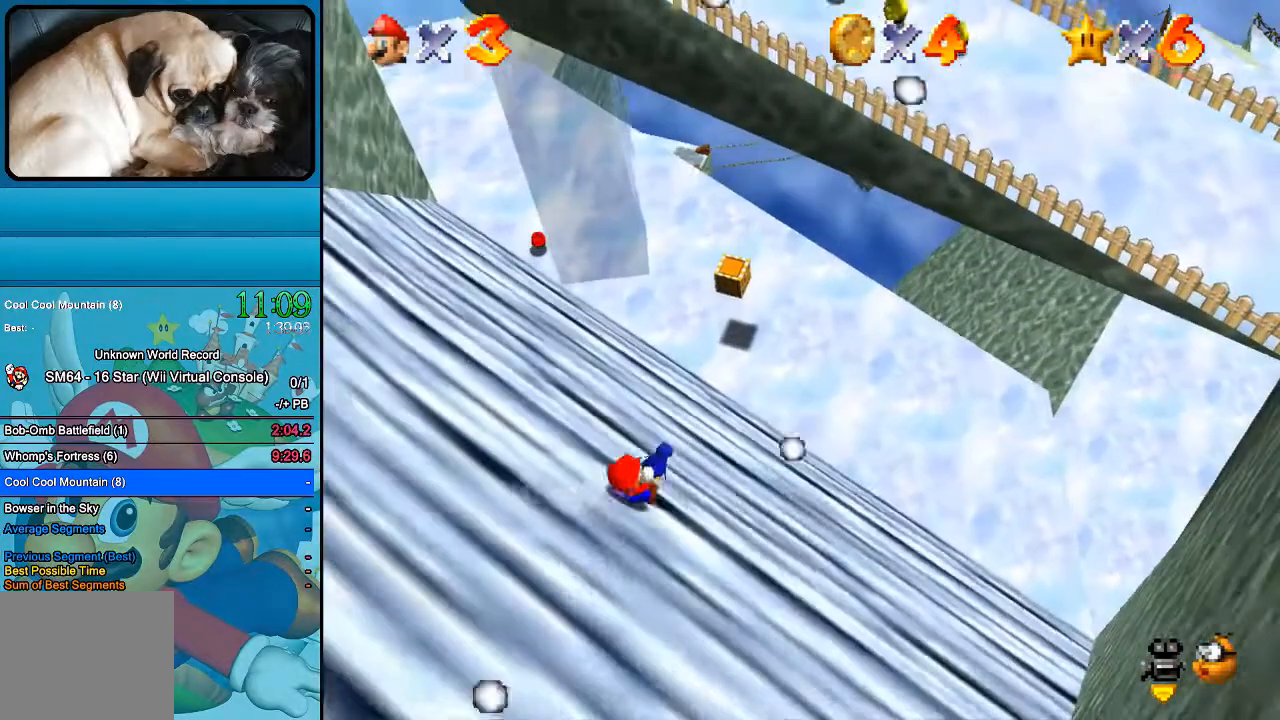
{"dt_ms": 500, "buttons": [], "left_stick": "left", "right_stick": "center", "events": [[33, "left_stick", "down"], [200, "B", "down"], [333, "B", "up"], [500, "left_stick", "left"]]}
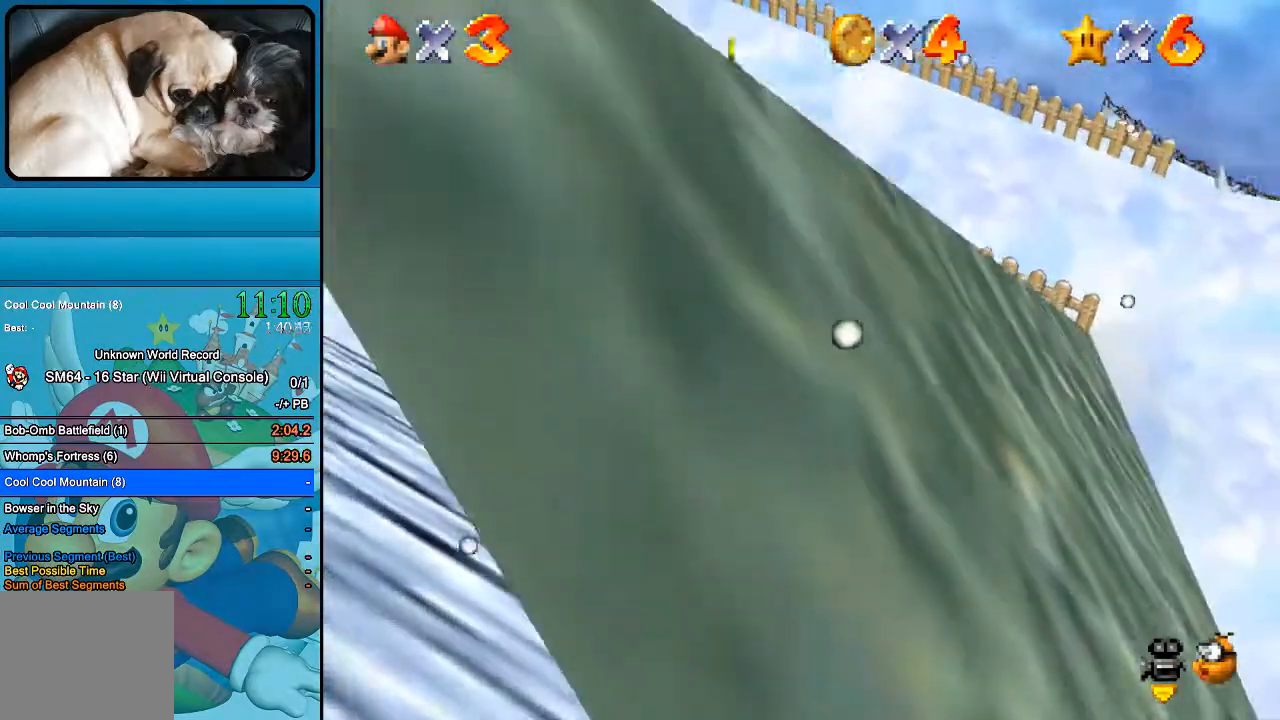
{"dt_ms": 500, "buttons": [], "left_stick": "center", "right_stick": "center", "events": [[133, "left_stick", "up-left"], [400, "left_stick", "center"]]}
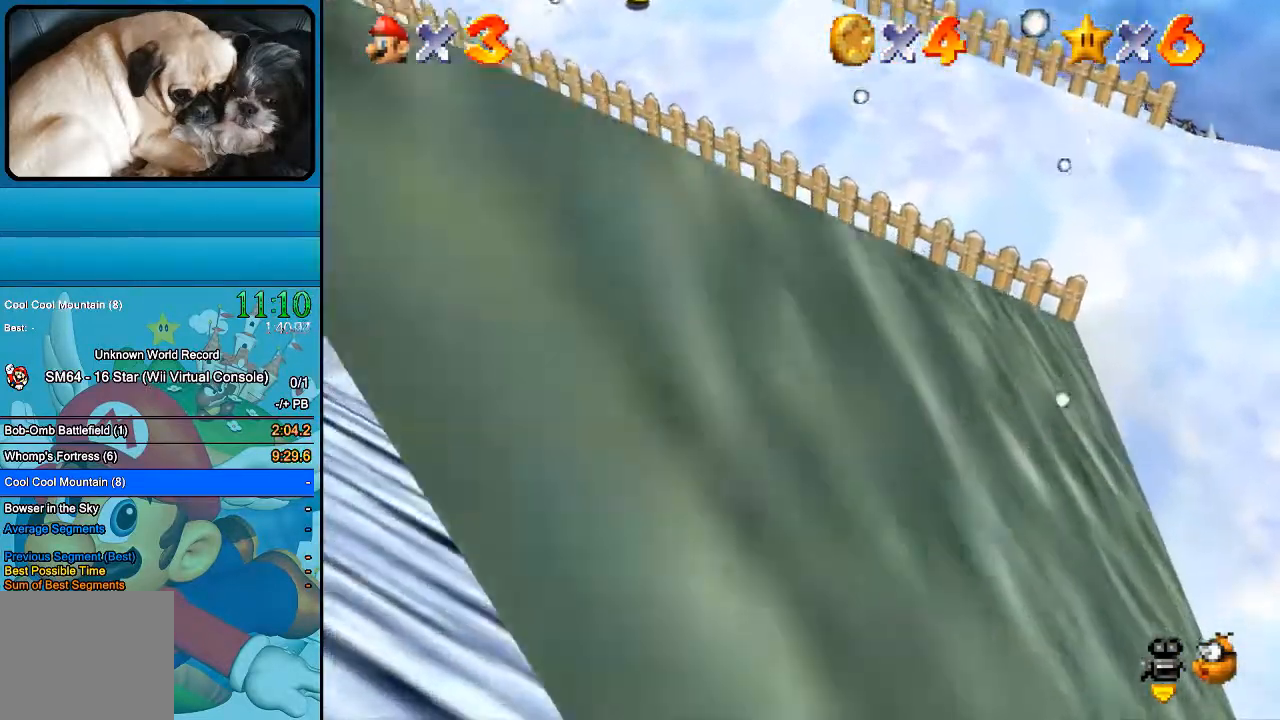
{"dt_ms": 500, "buttons": [], "left_stick": "up", "right_stick": "center", "events": [[267, "left_stick", "up"]]}
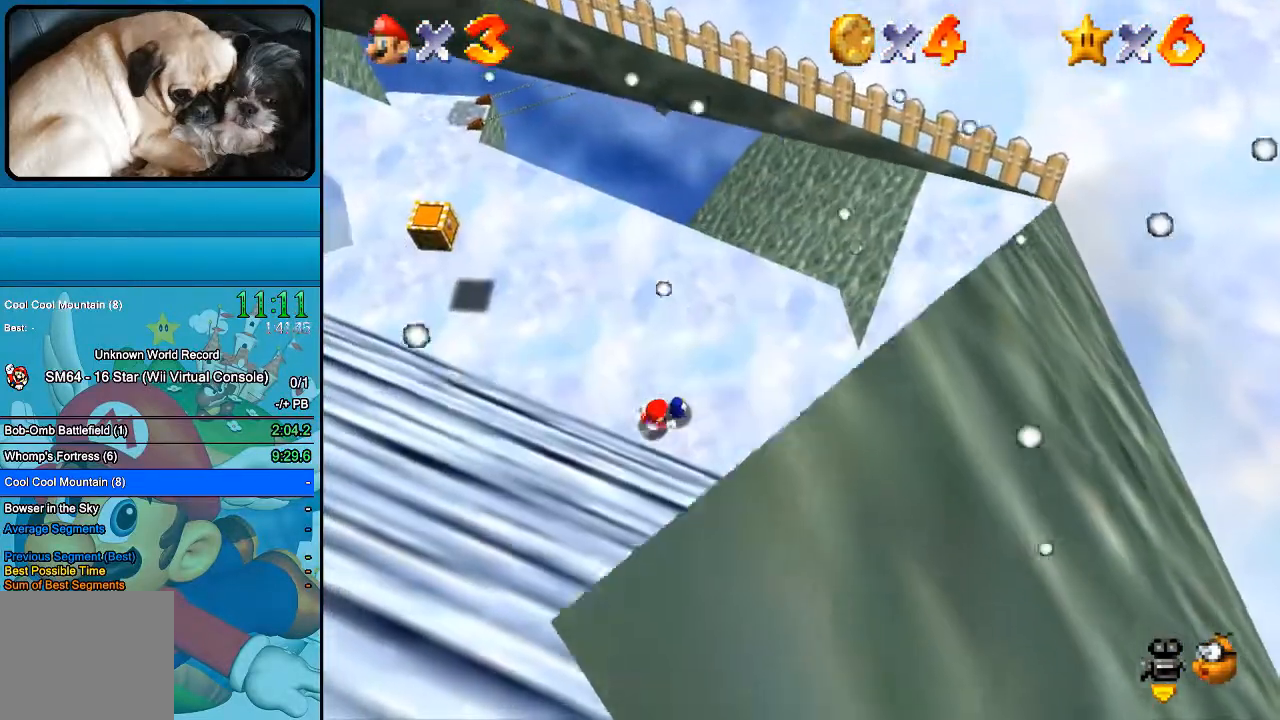
{"dt_ms": 500, "buttons": [], "left_stick": "up", "right_stick": "center", "events": [[67, "left_stick", "up-right"], [267, "left_stick", "up"]]}
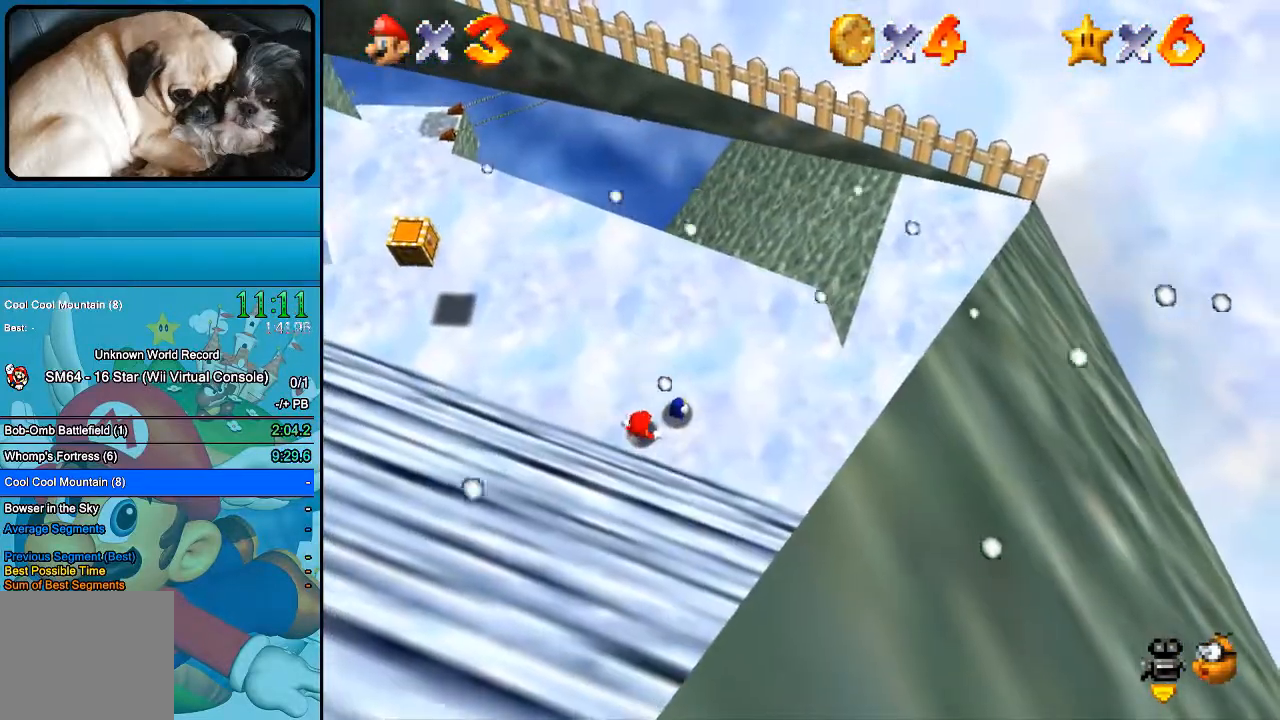
{"dt_ms": 500, "buttons": [], "left_stick": "center", "right_stick": "center", "events": [[67, "left_stick", "center"], [233, "B", "down"], [367, "B", "up"]]}